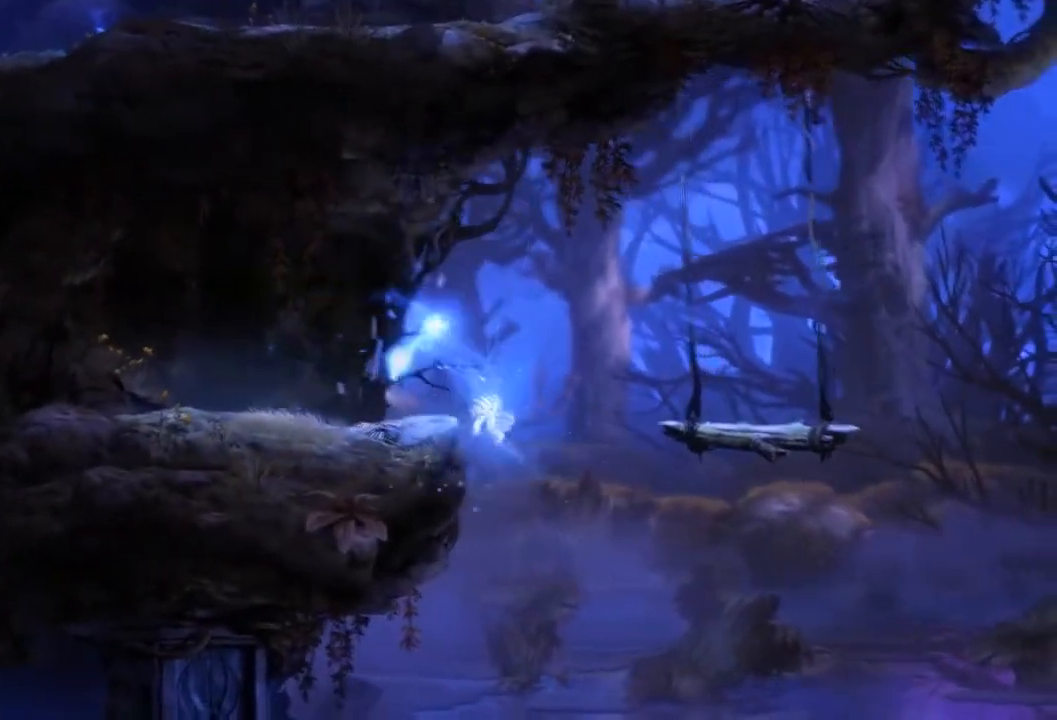
Gameplay with a controller (Xbox layout); each line is a JSON object with the inputs held at the frame after it. "events" lists button and stick changes between this image and that frame as [ms after this image, input, new state], when the widget could be followed in between. Not read: A B L3 R3 X.
{"buttons": [], "left_stick": "center", "right_stick": "center", "events": [[33, "left_stick", "center"], [100, "left_stick", "left"], [334, "left_stick", "center"]]}
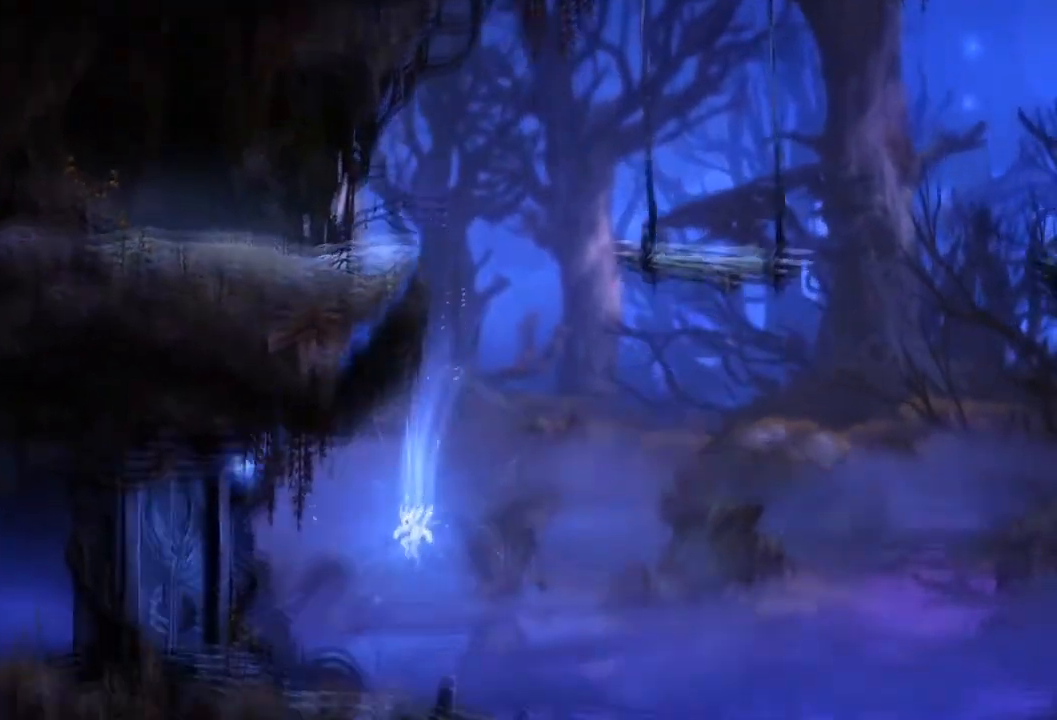
{"buttons": [], "left_stick": "right", "right_stick": "center", "events": [[33, "left_stick", "right"]]}
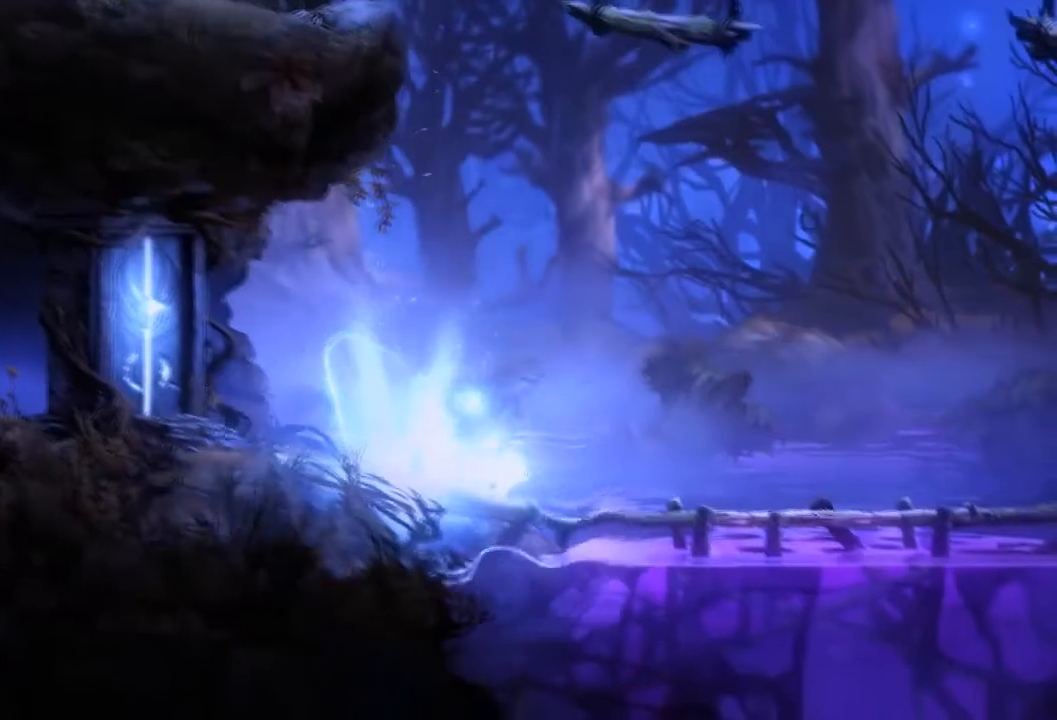
{"buttons": [], "left_stick": "down-right", "right_stick": "center", "events": [[234, "left_stick", "down-right"]]}
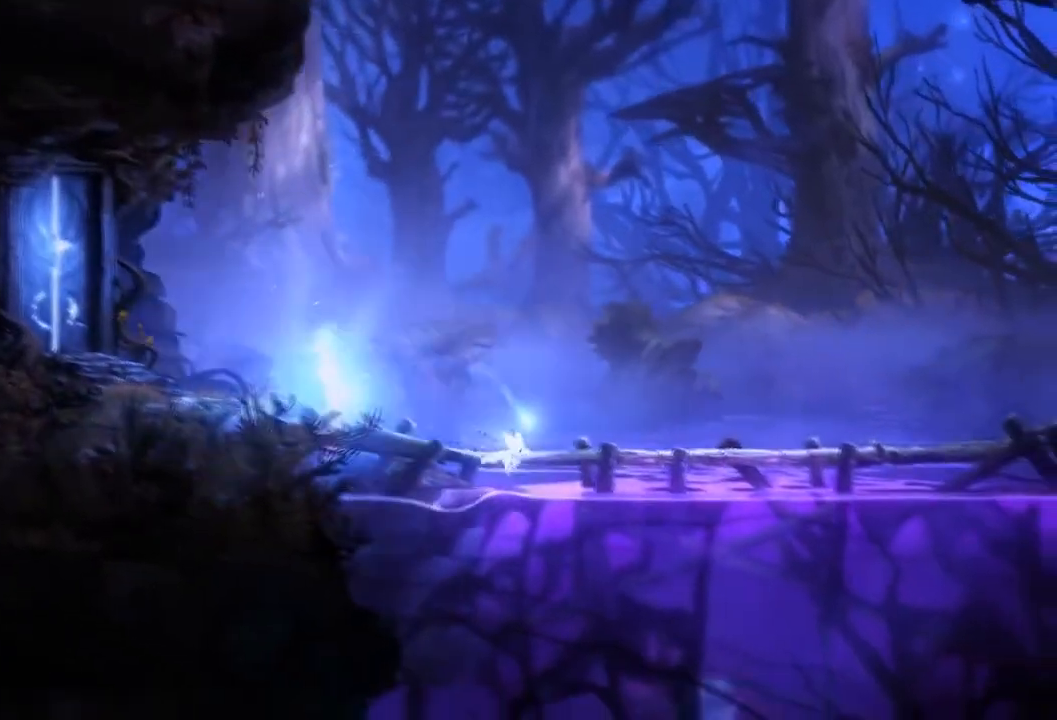
{"buttons": [], "left_stick": "down-right", "right_stick": "center", "events": []}
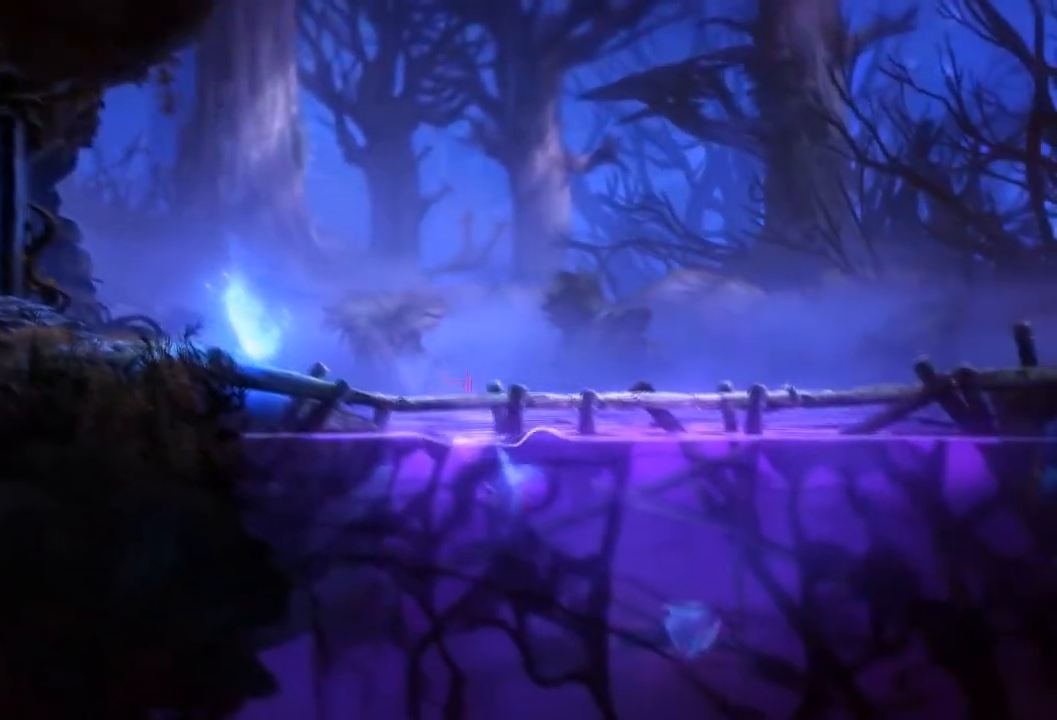
{"buttons": [], "left_stick": "down-right", "right_stick": "center", "events": []}
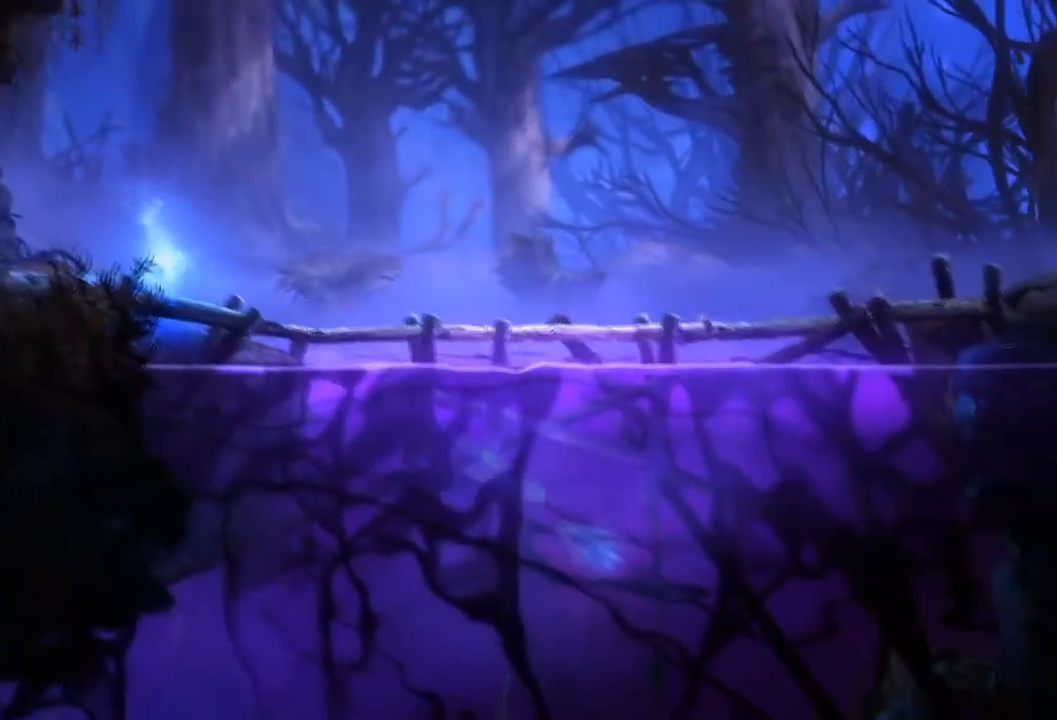
{"buttons": [], "left_stick": "left", "right_stick": "center", "events": [[367, "left_stick", "center"], [501, "left_stick", "left"]]}